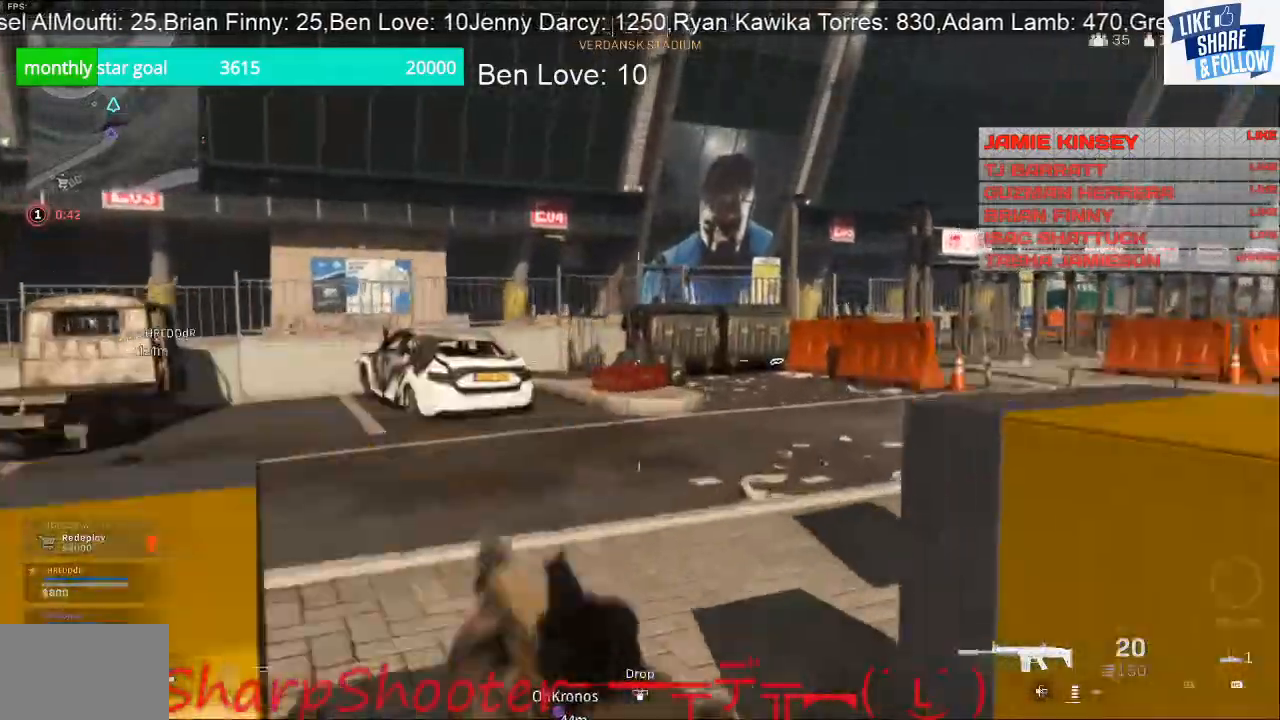
Gameplay with a controller (PlayStation layout); each line is a JSON object with the inputs held at the frame after it. "events" lists button and stick changes between this image and that frame as [ms after this image, input, new state], when the widget could be followed in between.
{"buttons": [], "left_stick": "up", "right_stick": "right", "events": [[100, "CROSS", "up"], [300, "right_stick", "right"]]}
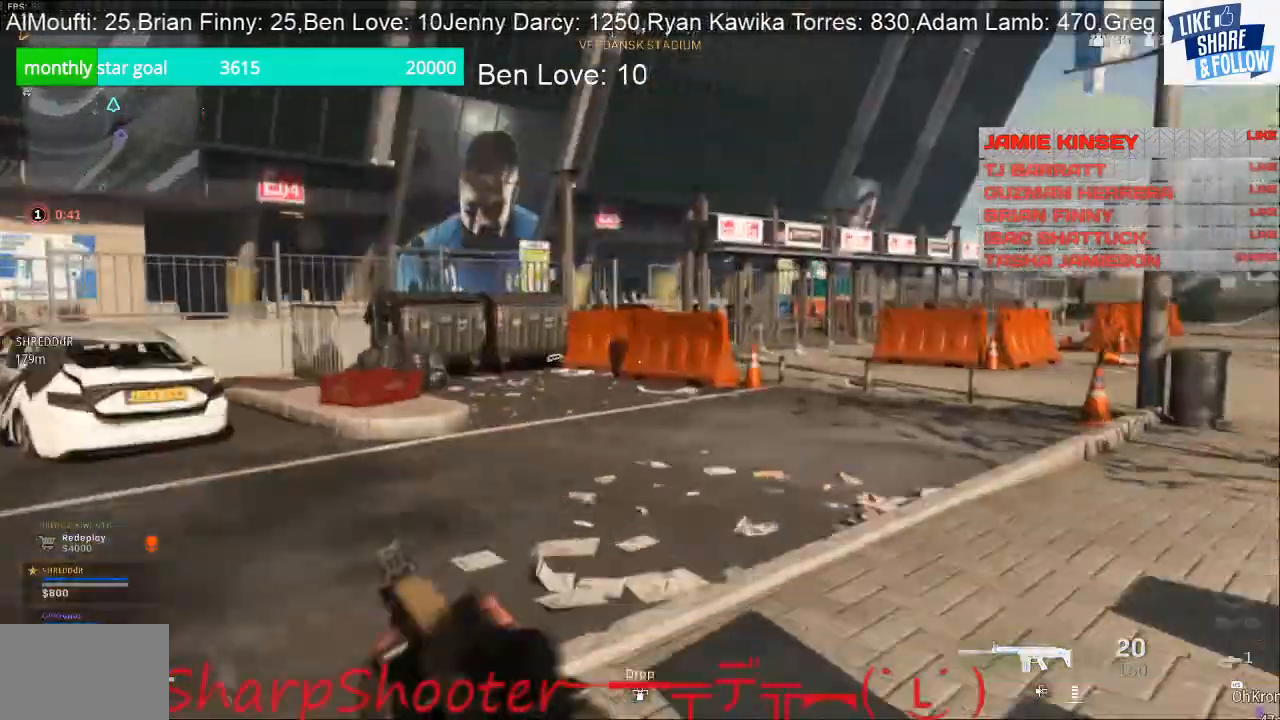
{"buttons": [], "left_stick": "up", "right_stick": "center", "events": [[433, "right_stick", "center"]]}
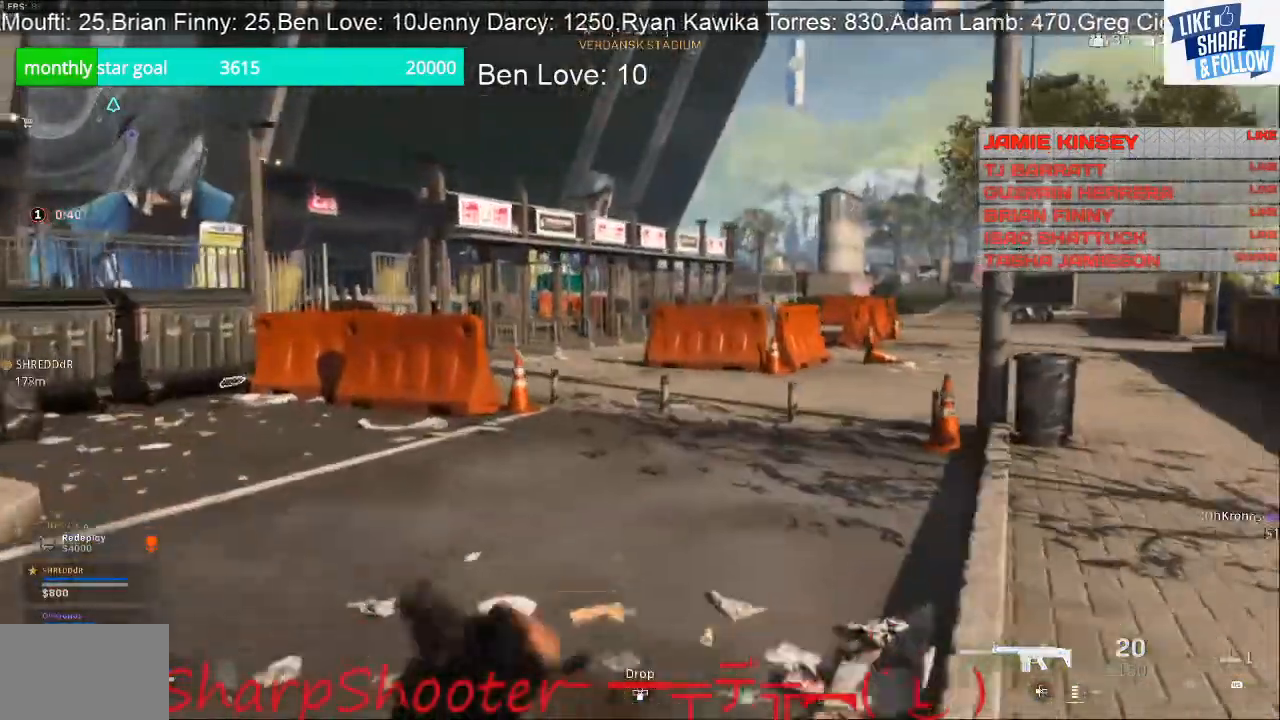
{"buttons": [], "left_stick": "up", "right_stick": "center", "events": []}
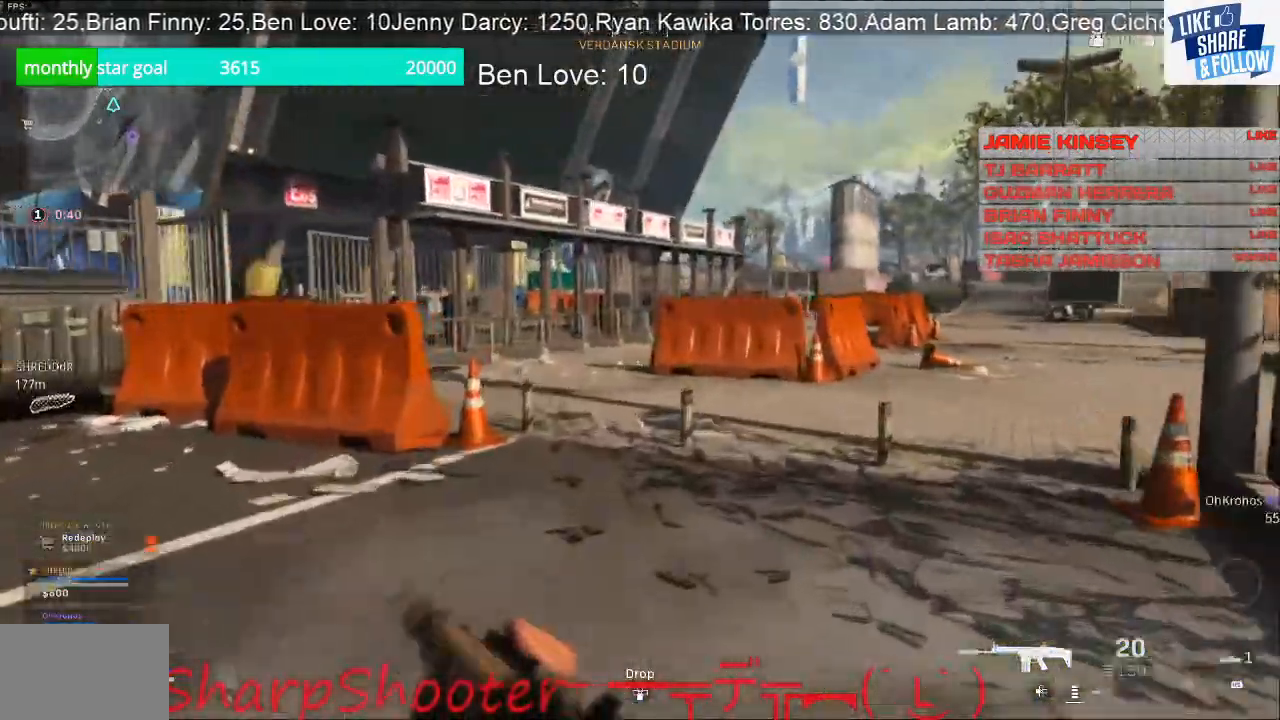
{"buttons": [], "left_stick": "up", "right_stick": "center", "events": []}
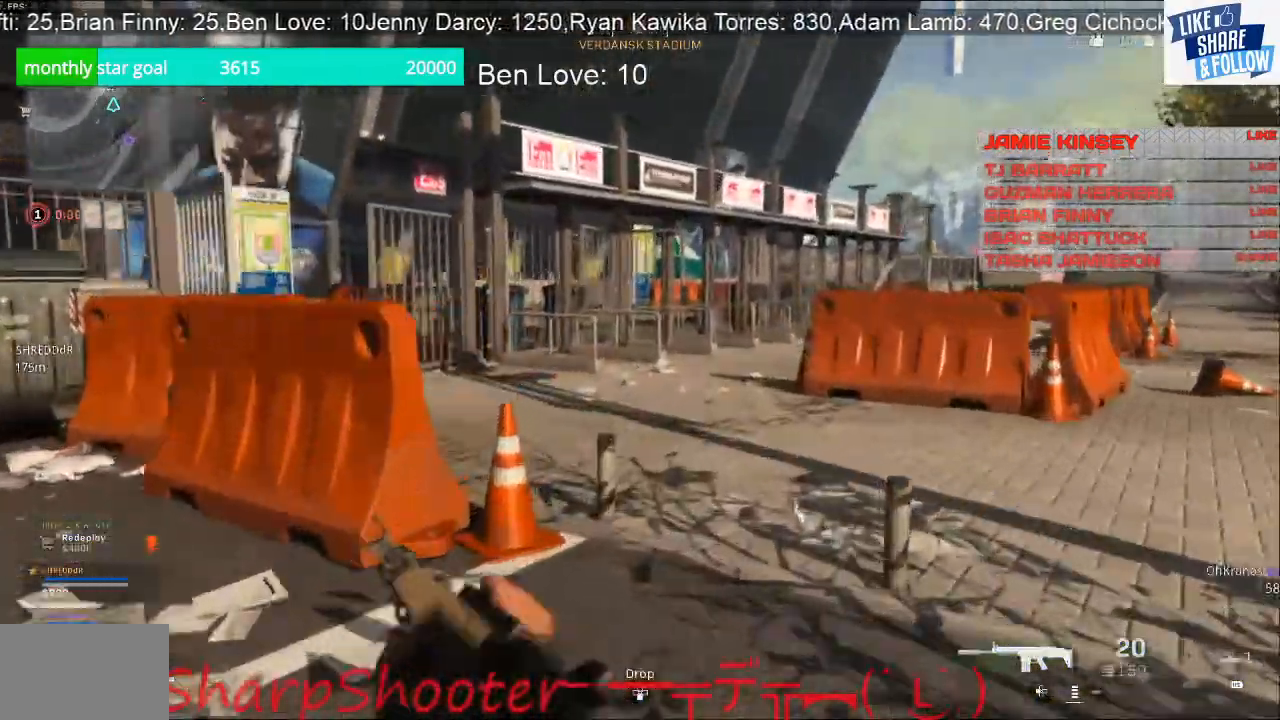
{"buttons": [], "left_stick": "up", "right_stick": "center", "events": []}
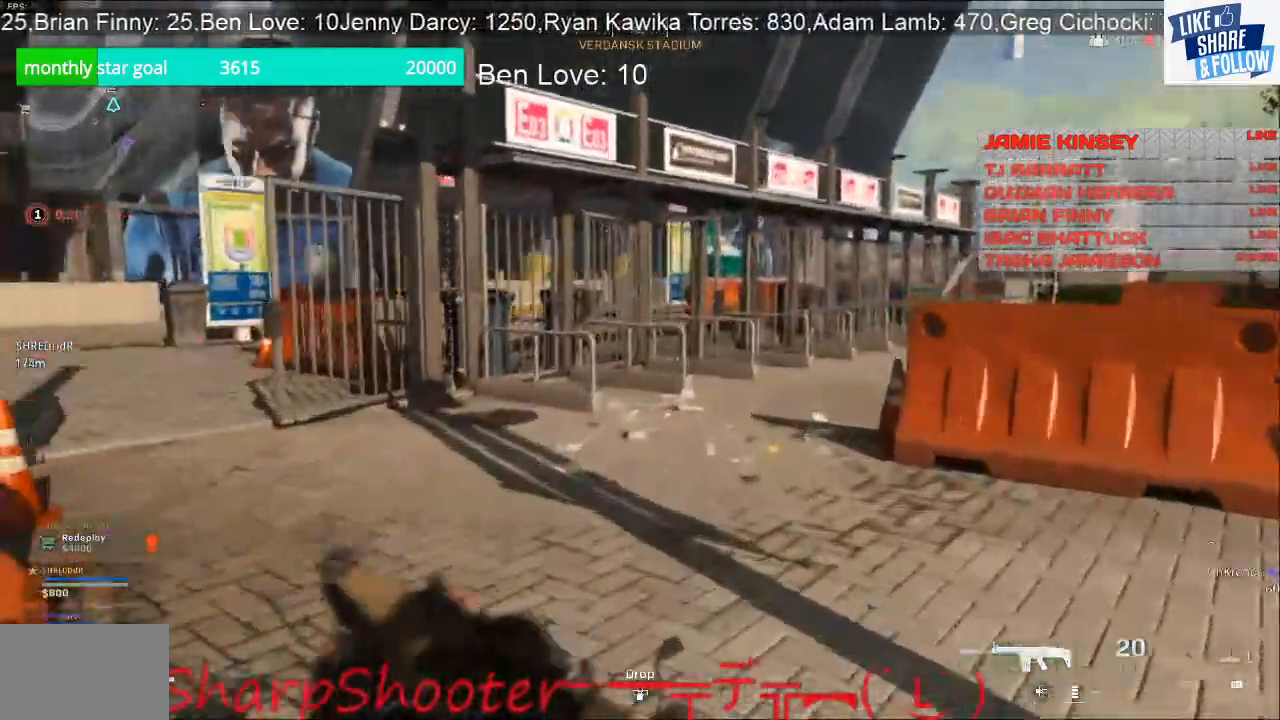
{"buttons": [], "left_stick": "up", "right_stick": "center", "events": [[33, "right_stick", "left"], [367, "right_stick", "center"]]}
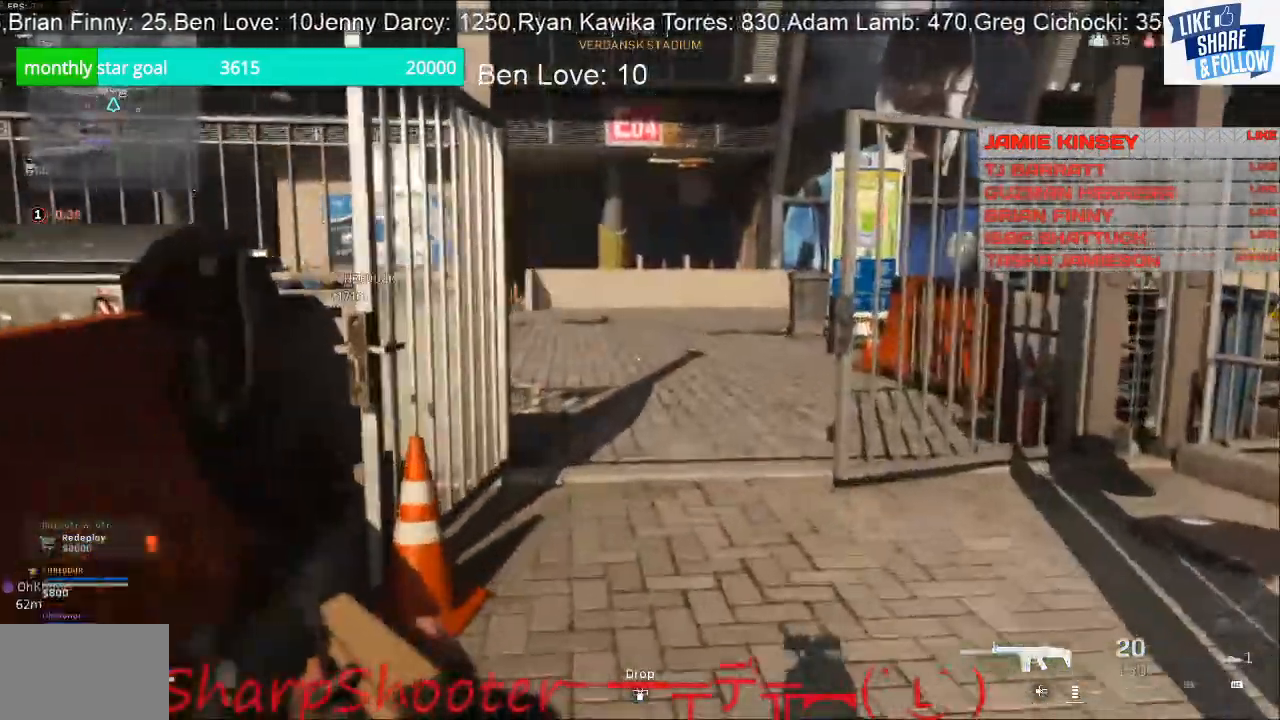
{"buttons": [], "left_stick": "up", "right_stick": "center", "events": []}
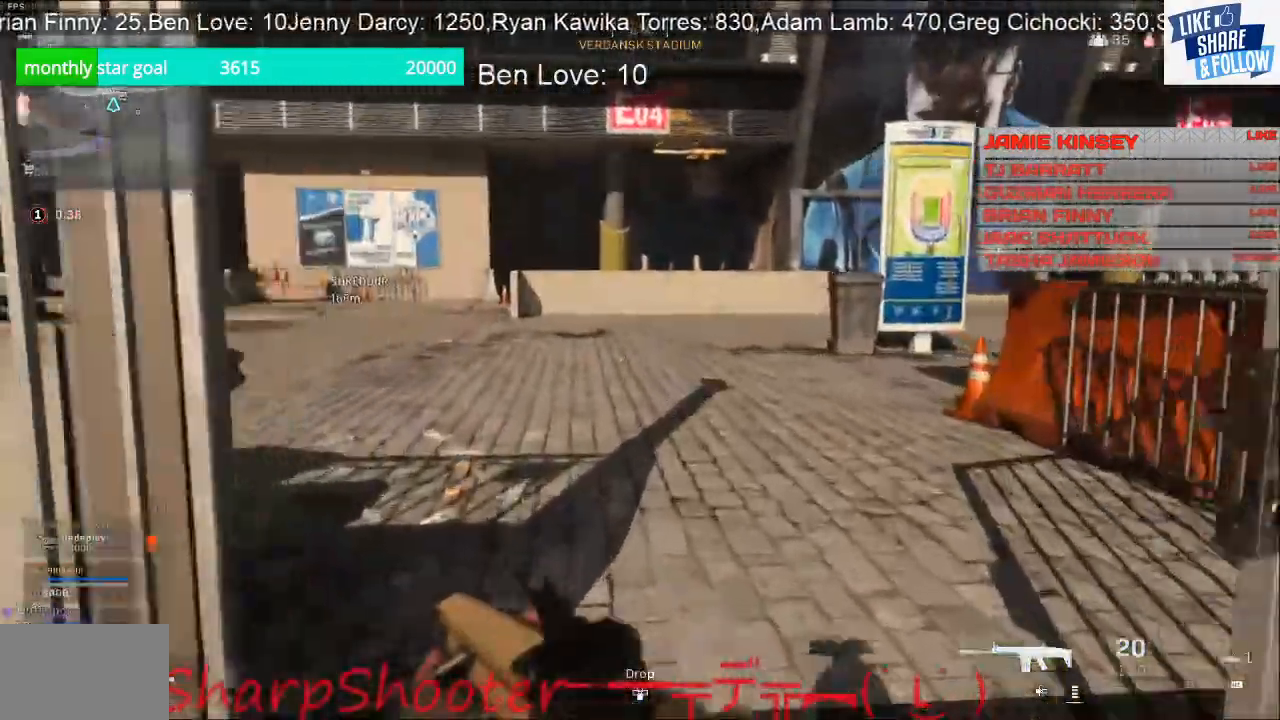
{"buttons": [], "left_stick": "up", "right_stick": "right", "events": [[33, "right_stick", "right"]]}
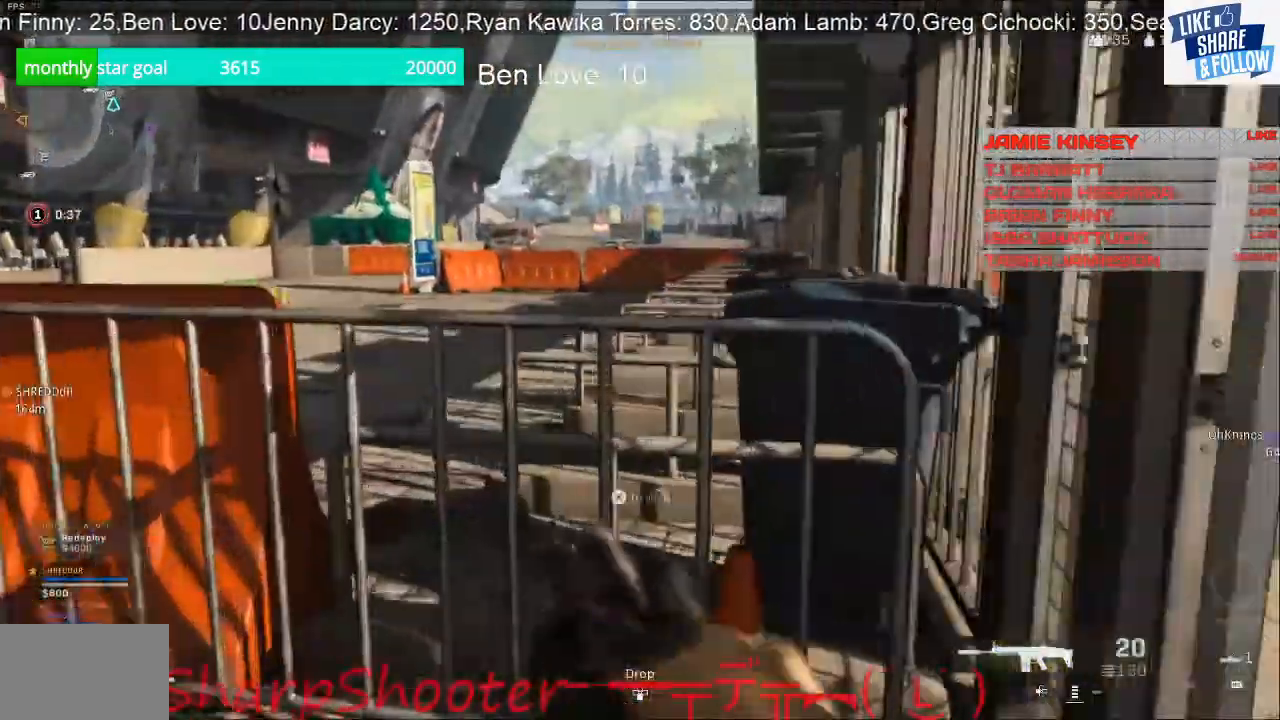
{"buttons": [], "left_stick": "up", "right_stick": "right", "events": [[167, "CROSS", "down"], [367, "CROSS", "up"]]}
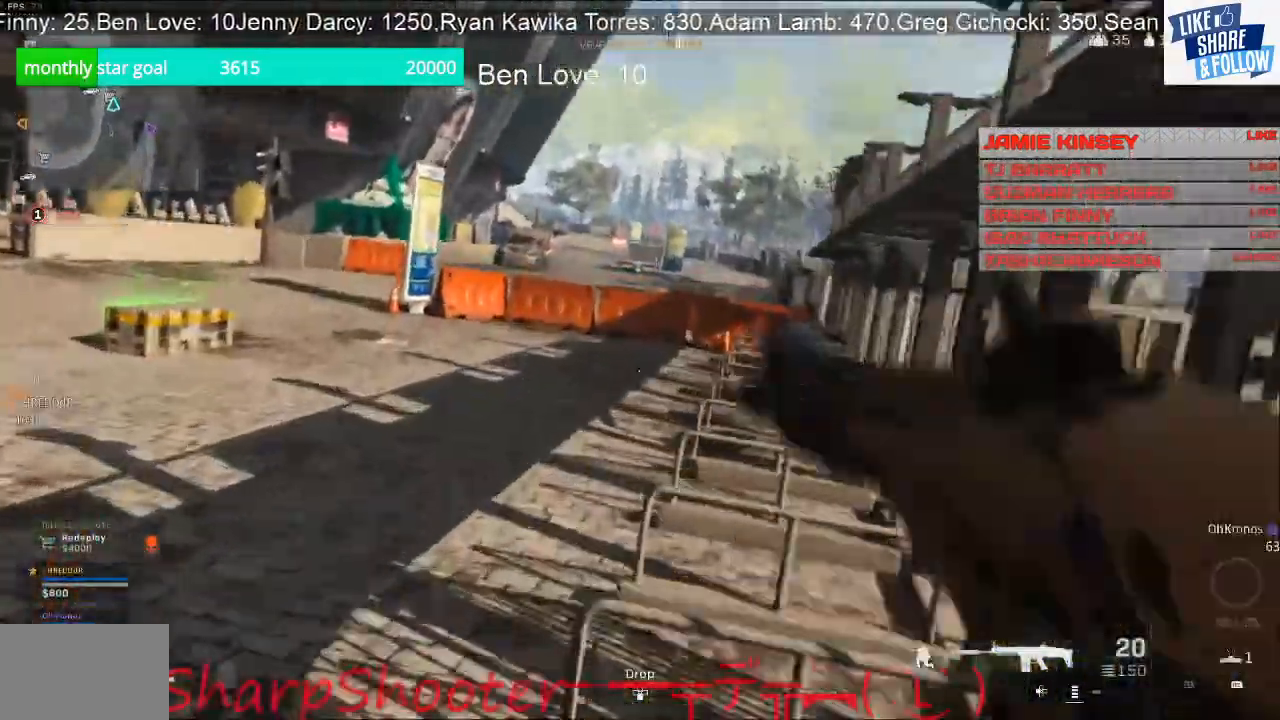
{"buttons": ["L3"], "left_stick": "up", "right_stick": "center", "events": [[33, "right_stick", "left"], [233, "L3", "down"], [433, "right_stick", "center"]]}
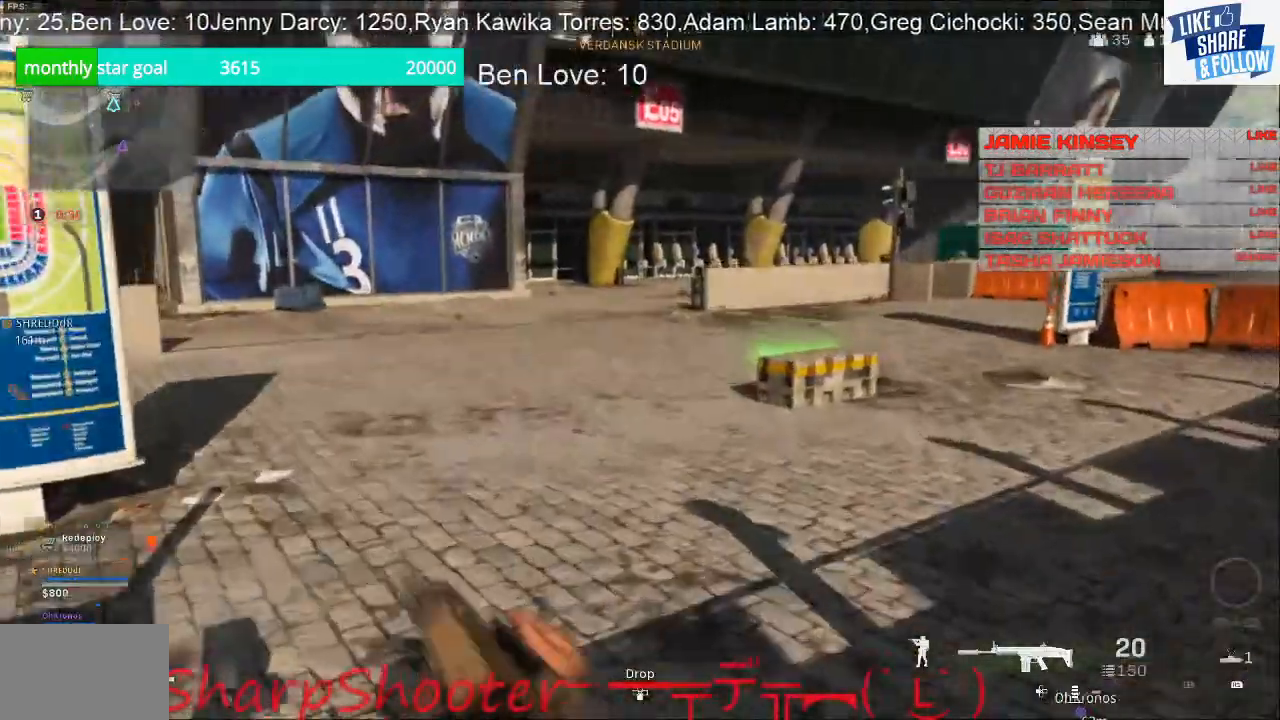
{"buttons": [], "left_stick": "up", "right_stick": "center", "events": [[133, "L3", "up"]]}
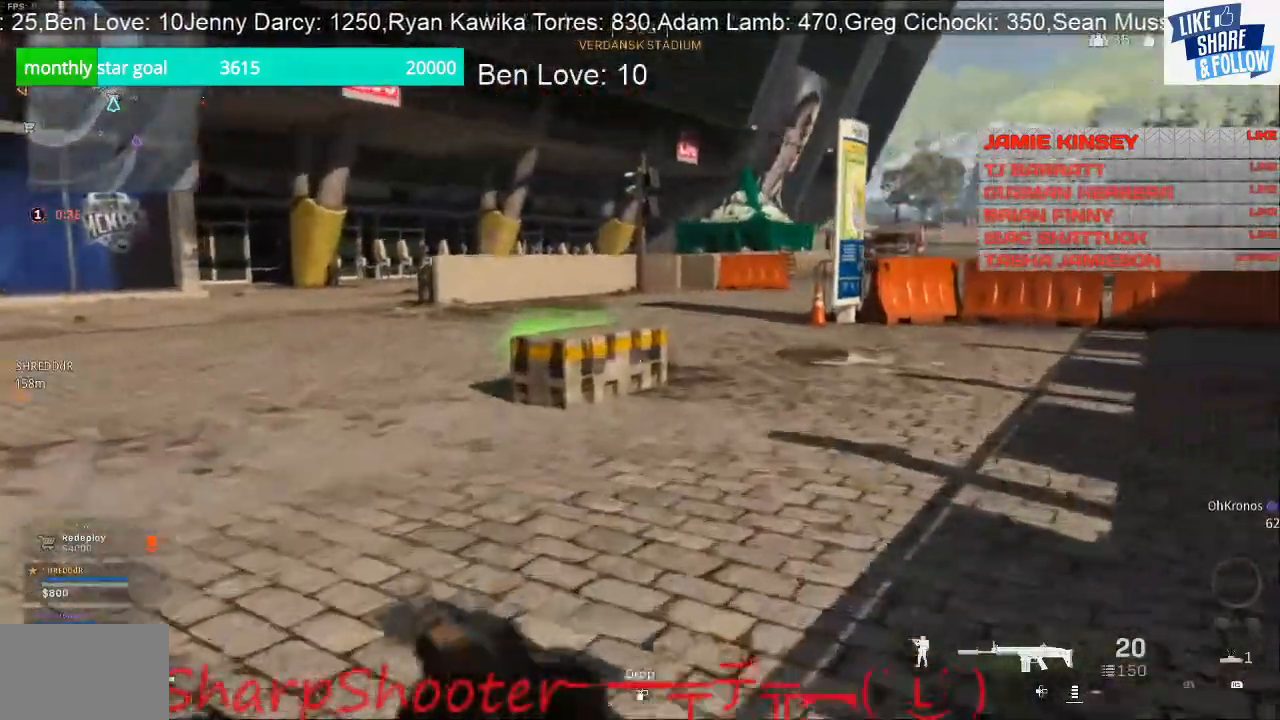
{"buttons": [], "left_stick": "up", "right_stick": "center", "events": [[333, "R3", "down"], [333, "right_stick", "left"], [500, "R3", "up"], [500, "right_stick", "center"]]}
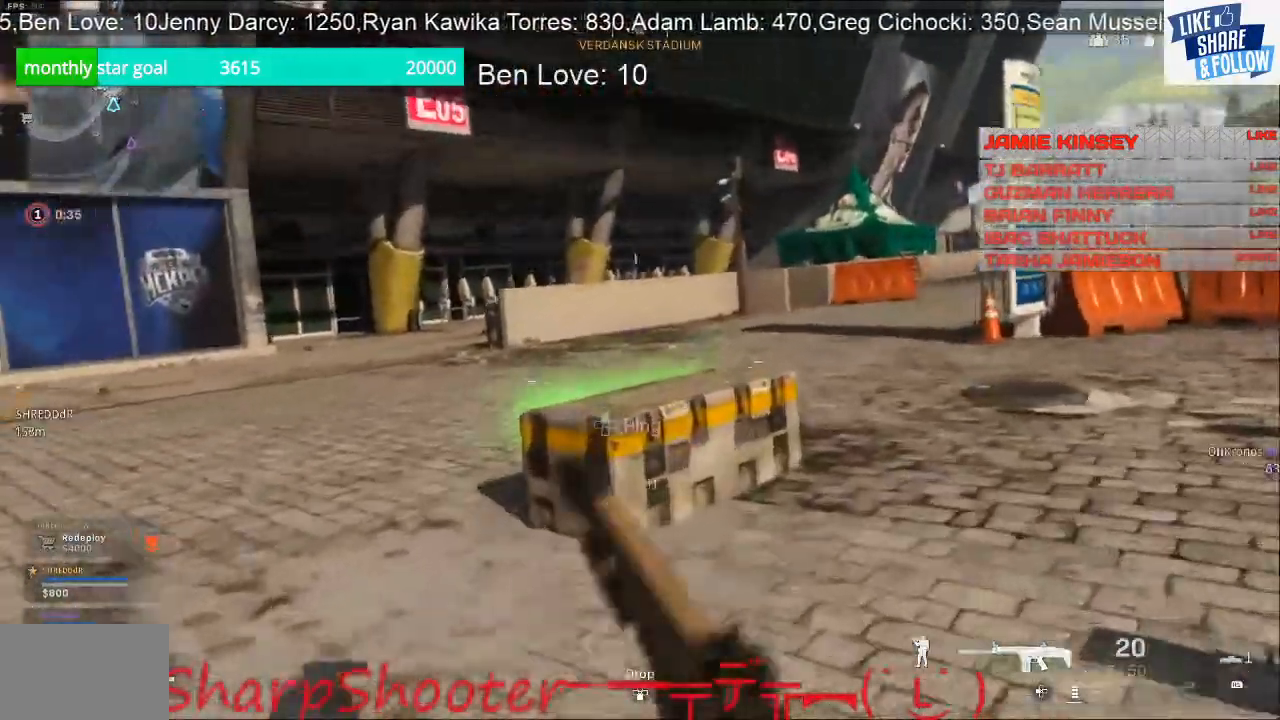
{"buttons": ["SQUARE"], "left_stick": "center", "right_stick": "center", "events": [[167, "SQUARE", "down"], [167, "left_stick", "center"]]}
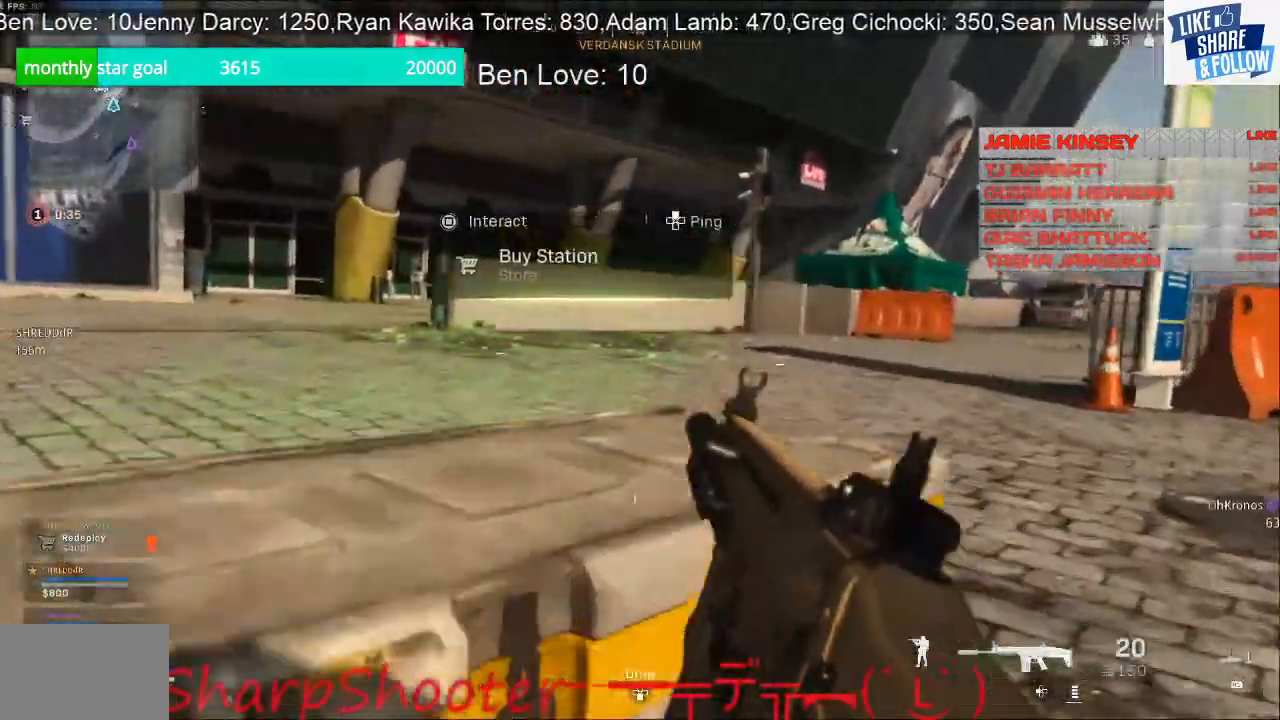
{"buttons": [], "left_stick": "center", "right_stick": "center", "events": [[367, "SQUARE", "up"]]}
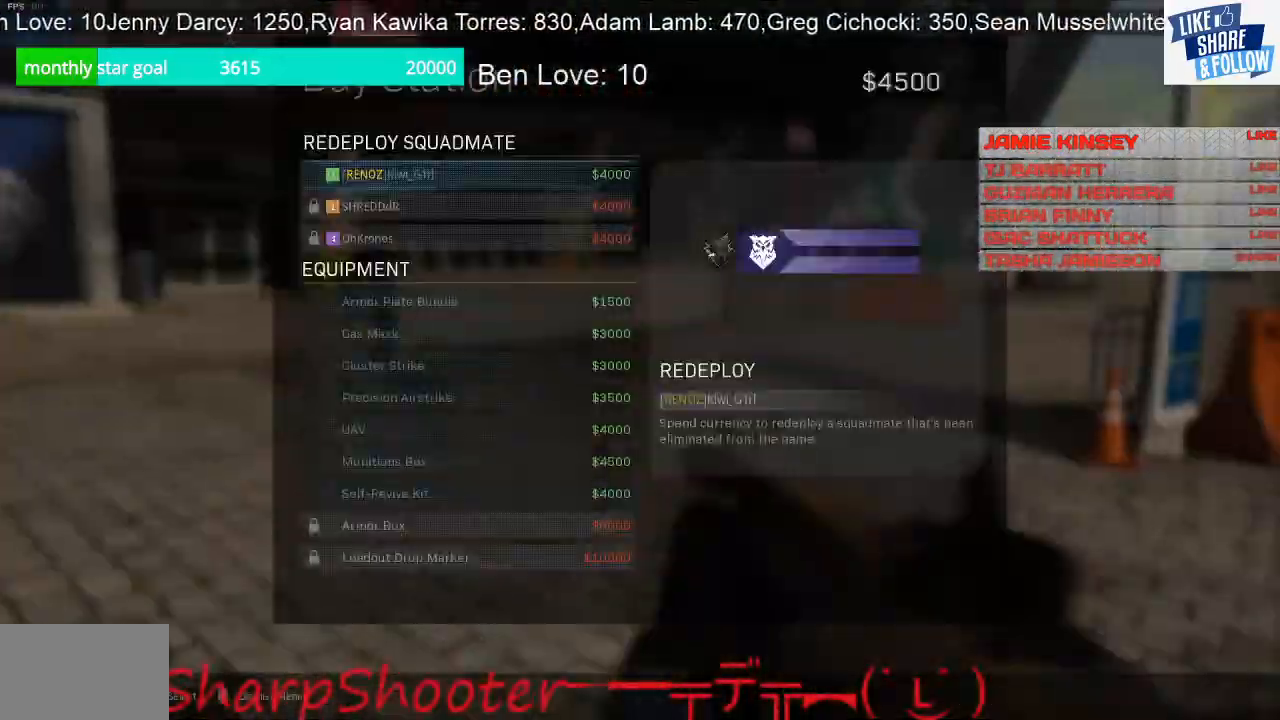
{"buttons": [], "left_stick": "center", "right_stick": "center", "events": [[233, "DPAD_DOWN", "down"], [300, "DPAD_DOWN", "up"]]}
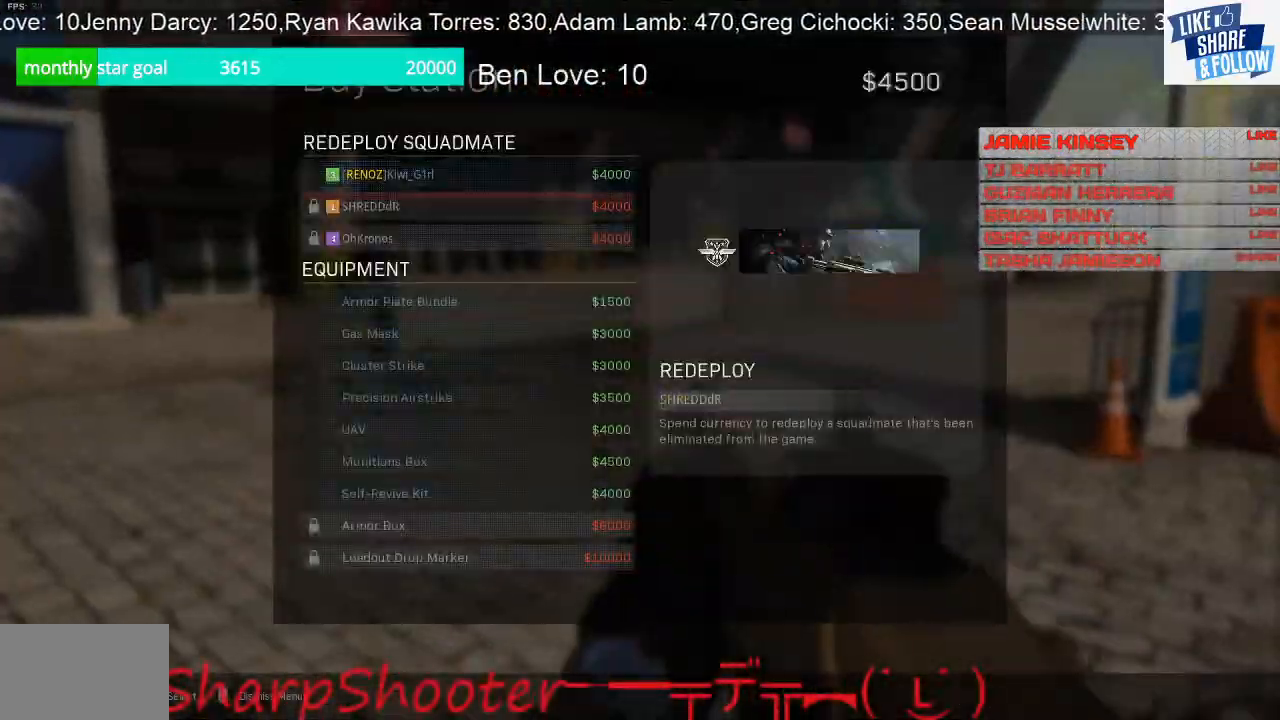
{"buttons": [], "left_stick": "center", "right_stick": "center", "events": [[67, "DPAD_UP", "down"], [133, "DPAD_UP", "up"], [200, "CROSS", "down"], [367, "CROSS", "up"]]}
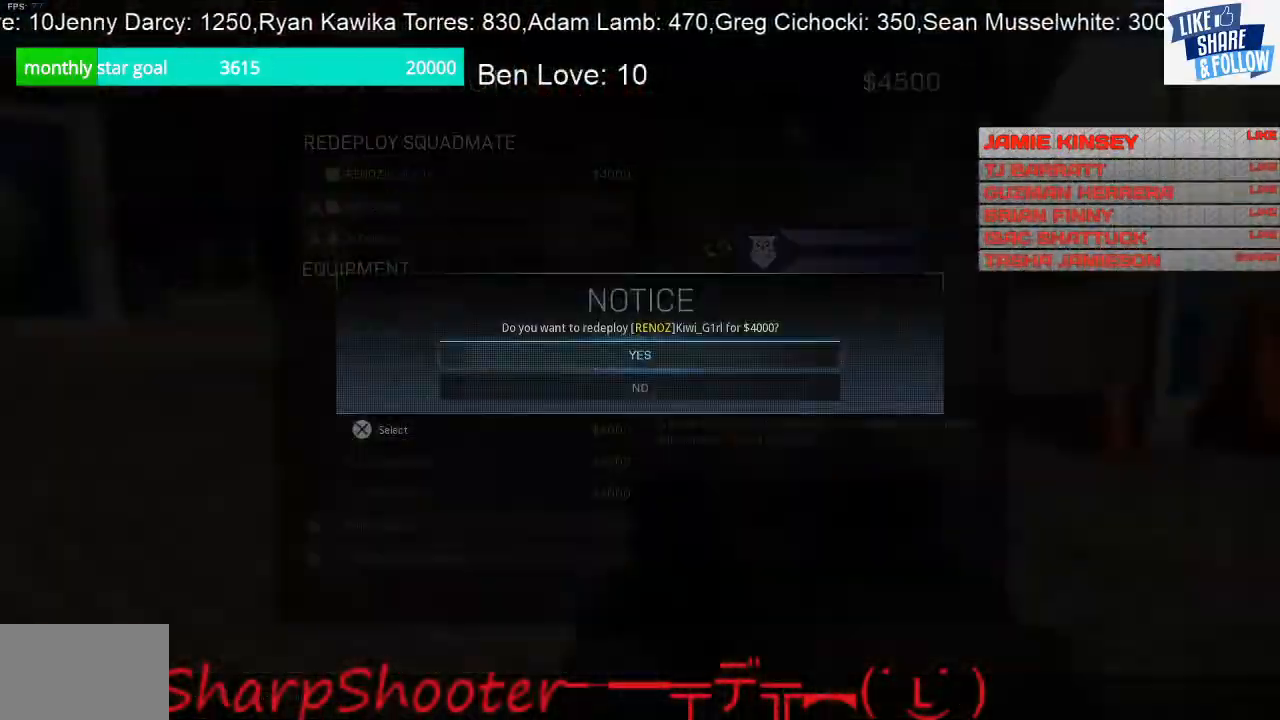
{"buttons": ["L3"], "left_stick": "up-right", "right_stick": "center", "events": [[67, "CROSS", "down"], [167, "CROSS", "up"], [233, "left_stick", "up-right"], [433, "L3", "down"]]}
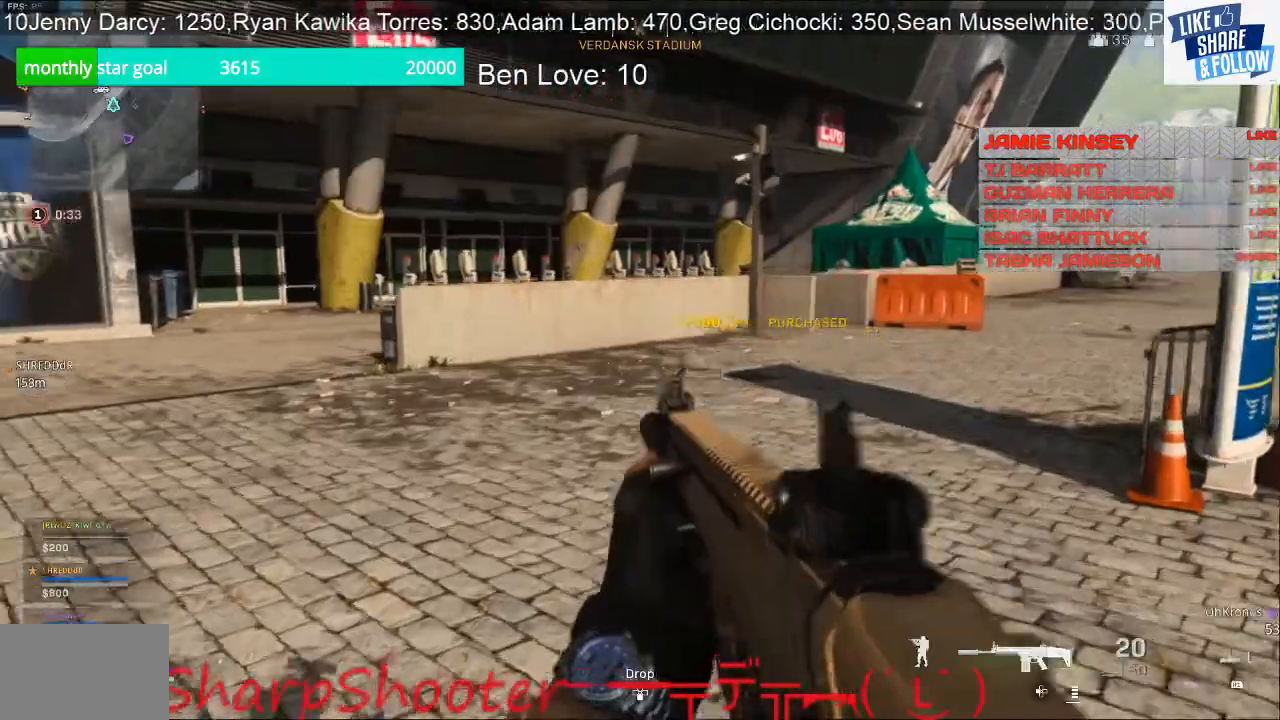
{"buttons": [], "left_stick": "up", "right_stick": "center", "events": [[33, "right_stick", "left"], [233, "right_stick", "center"], [400, "L3", "up"], [400, "left_stick", "up"]]}
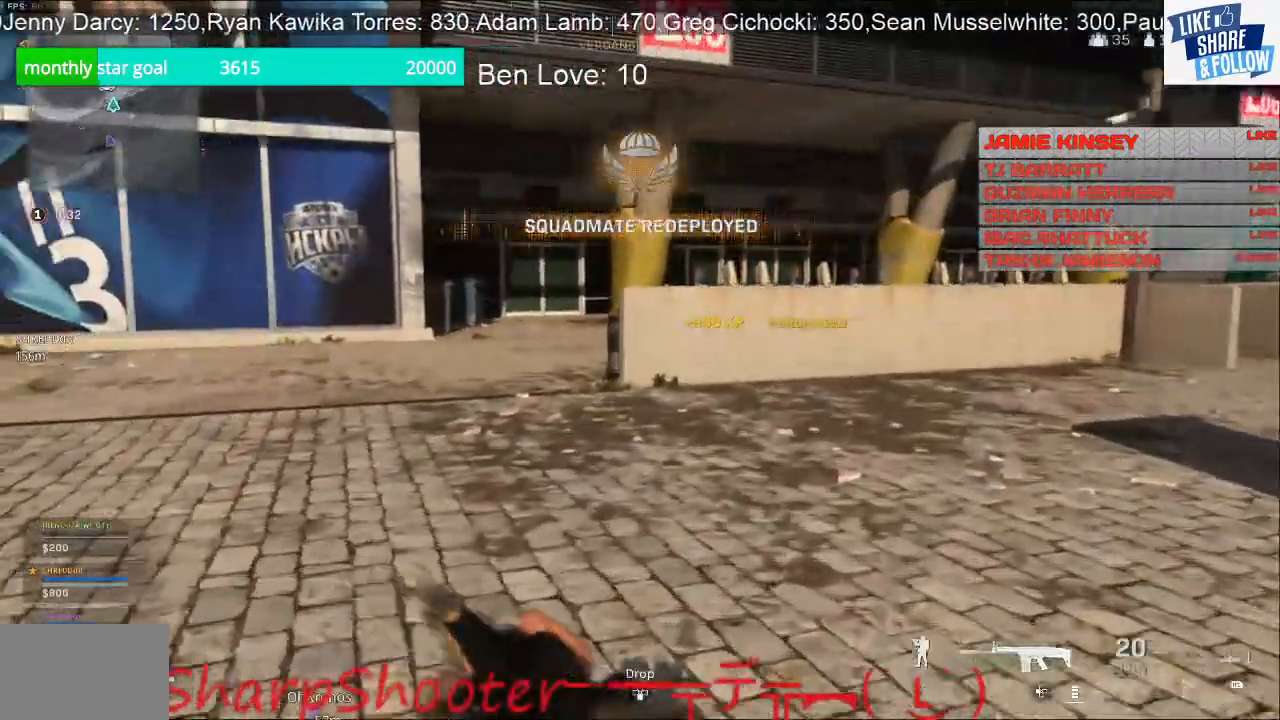
{"buttons": ["L3"], "left_stick": "up", "right_stick": "center", "events": [[367, "L3", "down"]]}
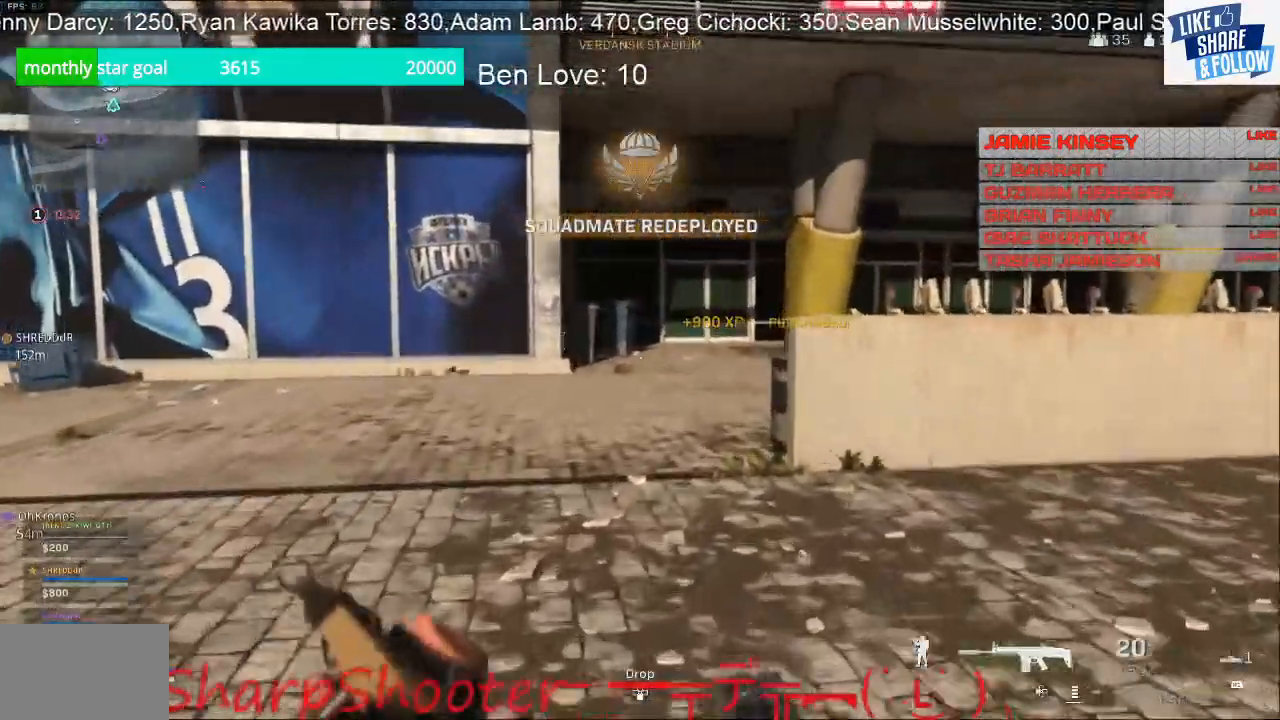
{"buttons": [], "left_stick": "up", "right_stick": "center", "events": [[167, "L3", "up"]]}
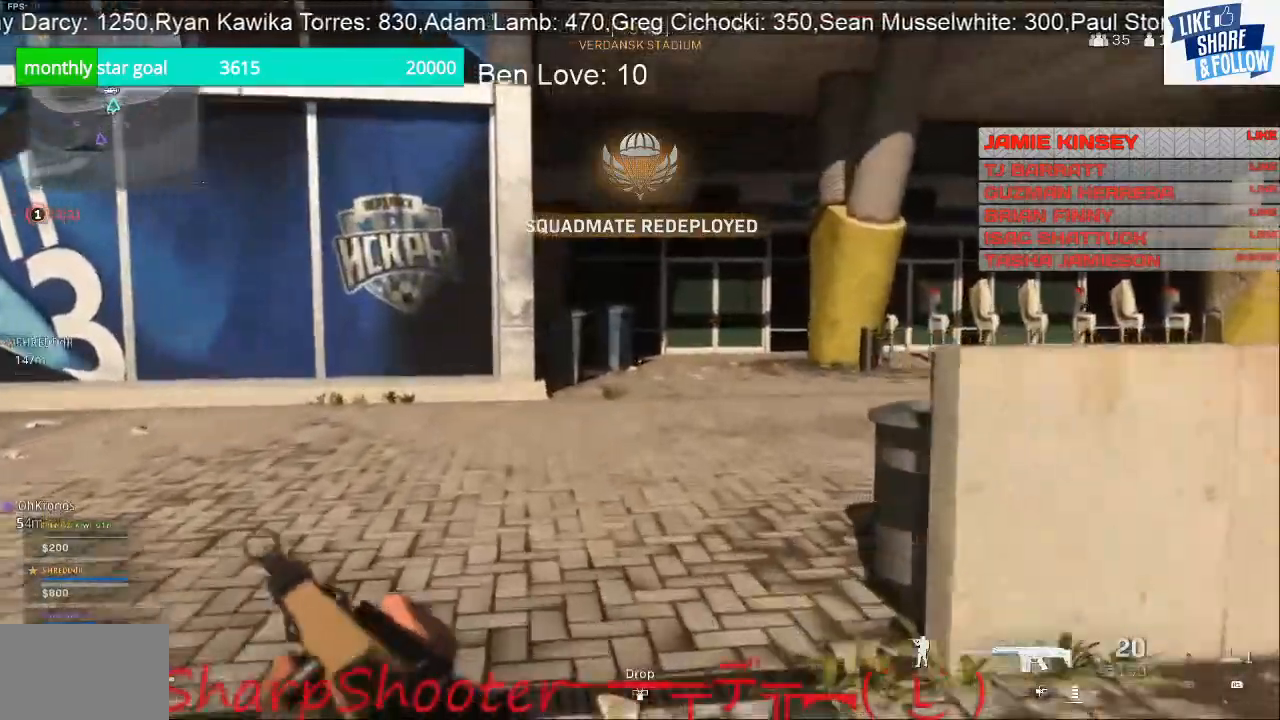
{"buttons": [], "left_stick": "up", "right_stick": "center", "events": [[267, "right_stick", "right"], [467, "right_stick", "center"]]}
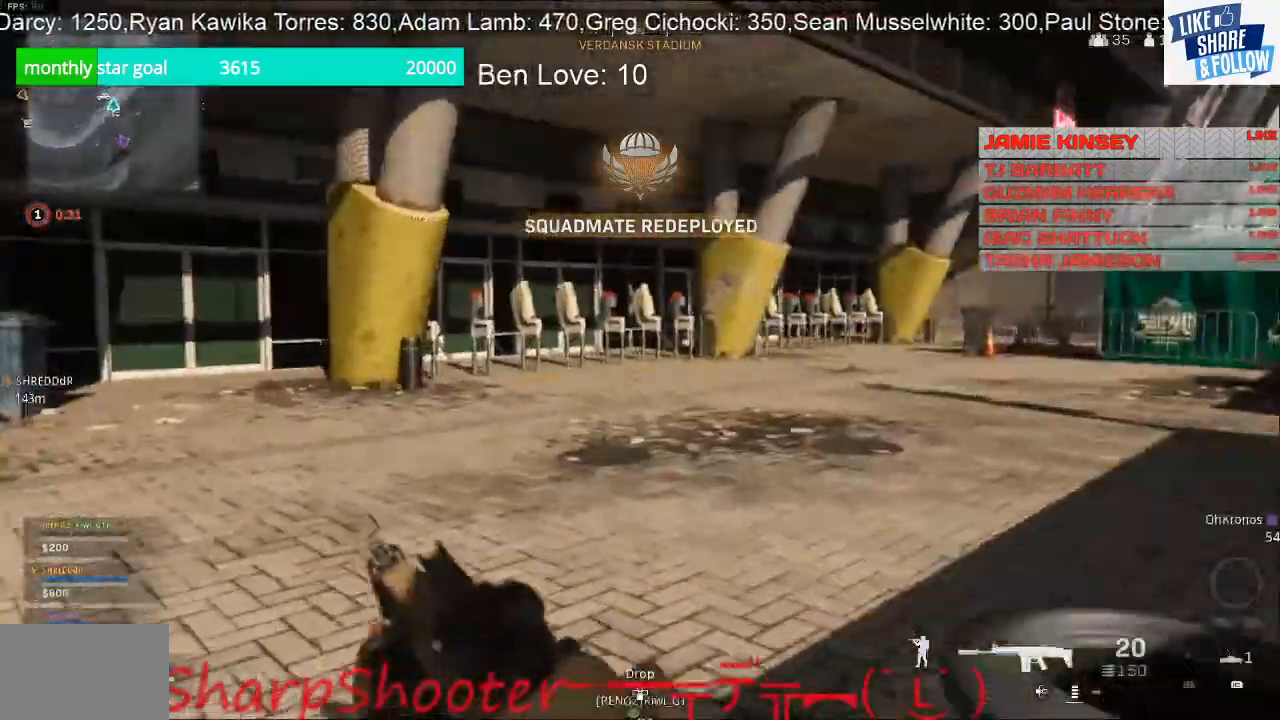
{"buttons": [], "left_stick": "up", "right_stick": "center", "events": [[200, "right_stick", "left"], [467, "right_stick", "center"]]}
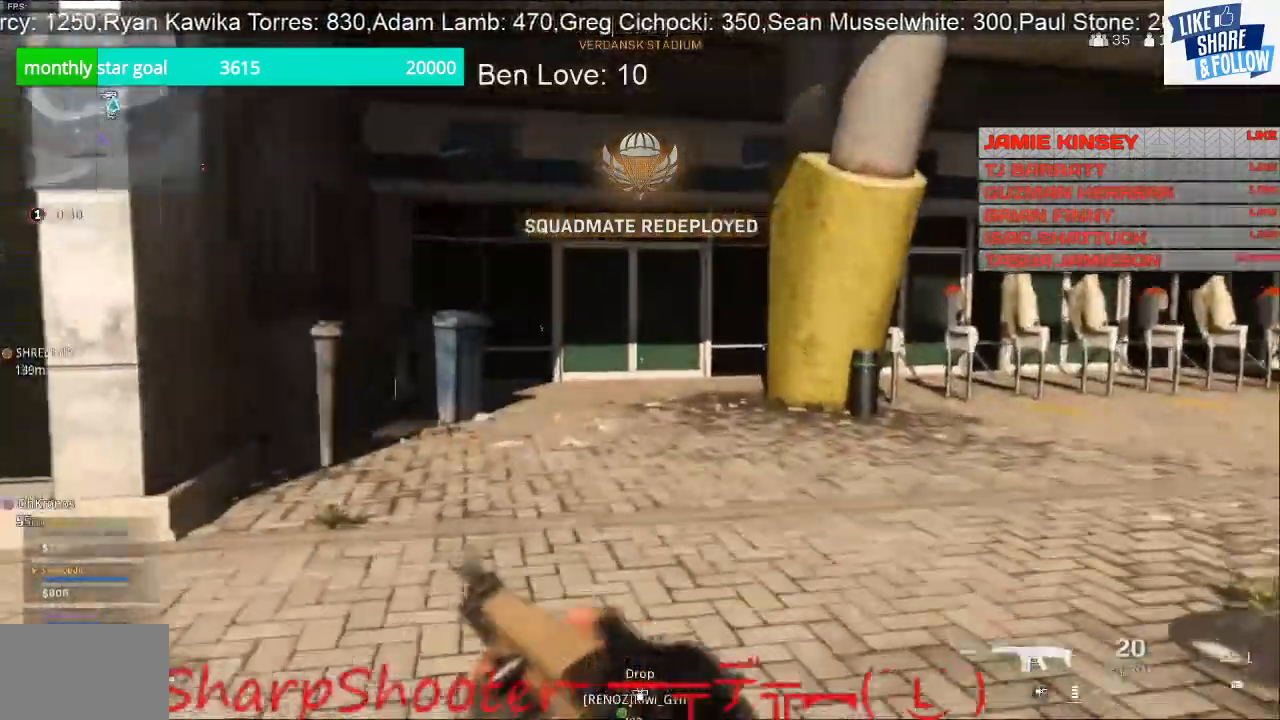
{"buttons": [], "left_stick": "up", "right_stick": "center", "events": []}
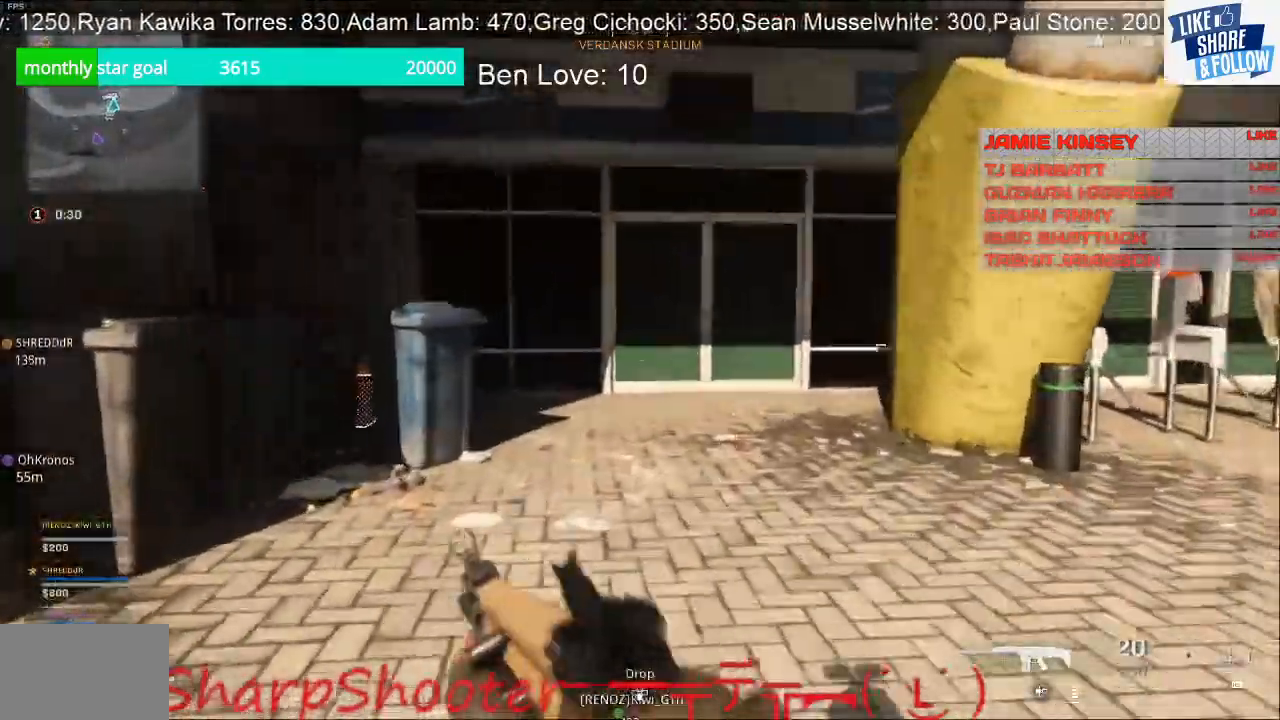
{"buttons": [], "left_stick": "up", "right_stick": "left", "events": [[100, "right_stick", "left"]]}
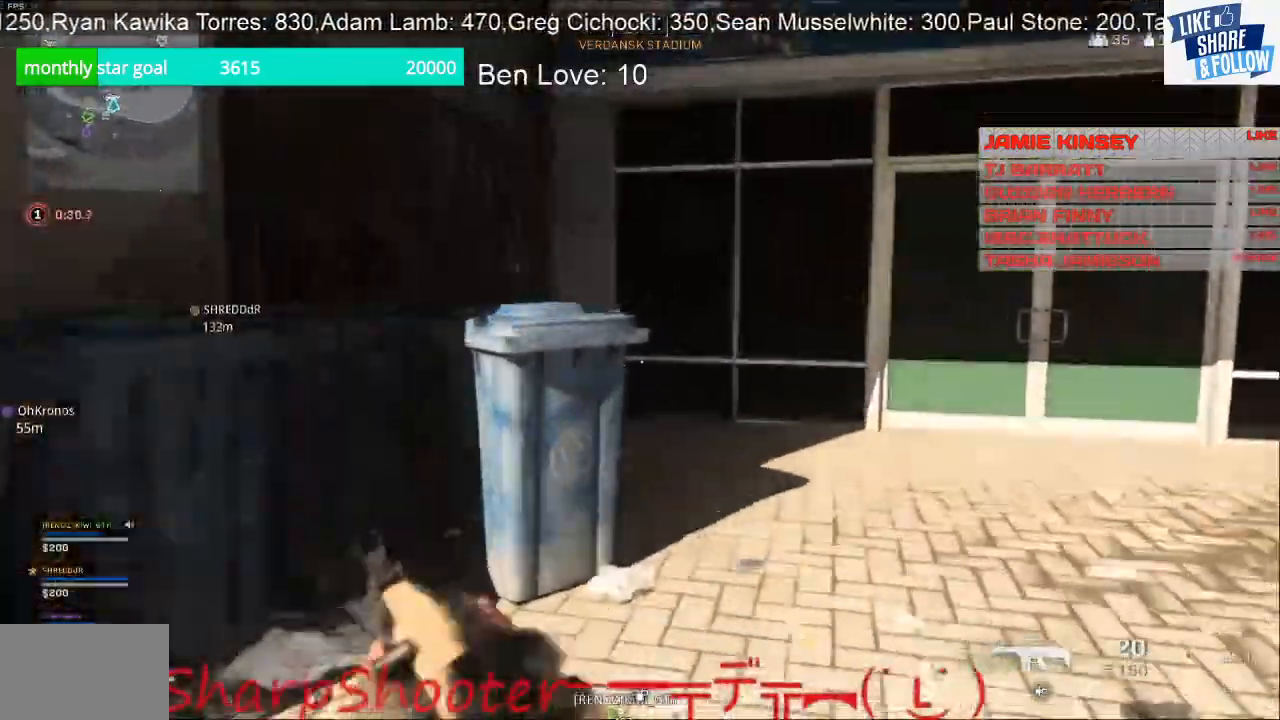
{"buttons": [], "left_stick": "up", "right_stick": "center", "events": [[167, "right_stick", "center"], [300, "right_stick", "down-left"], [500, "right_stick", "center"]]}
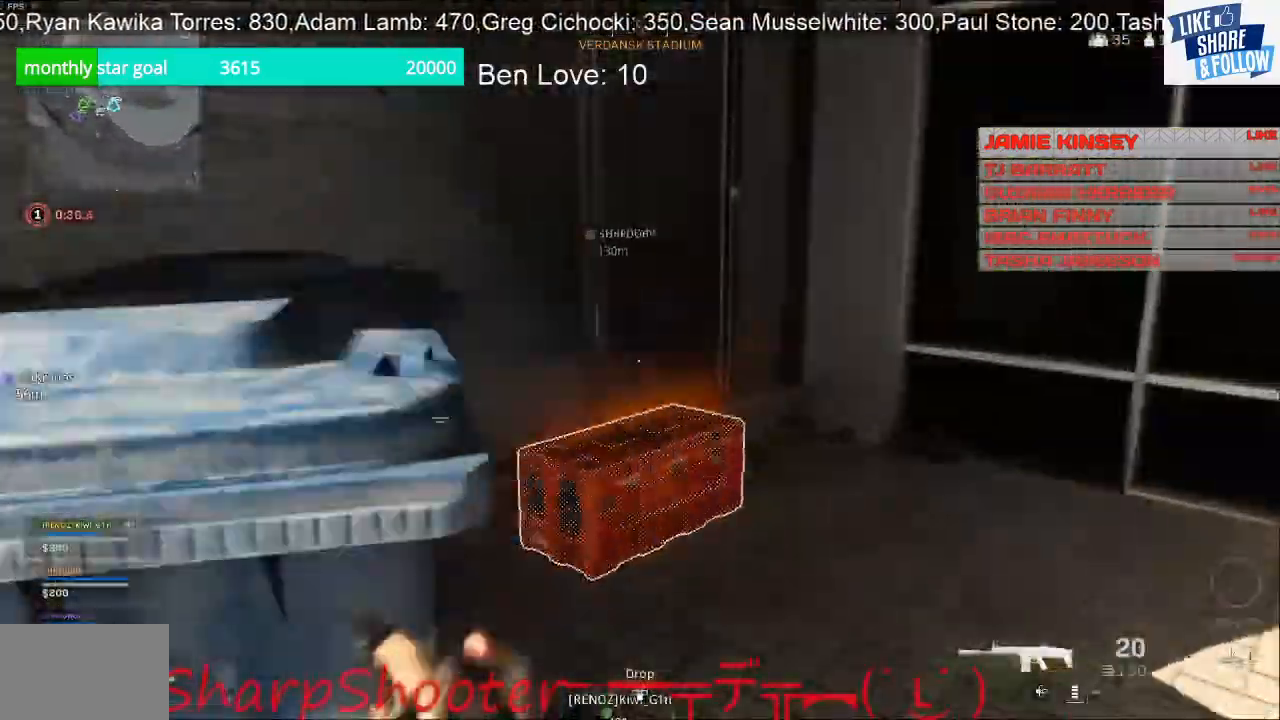
{"buttons": ["SQUARE"], "left_stick": "down-right", "right_stick": "center", "events": [[100, "SQUARE", "down"], [300, "left_stick", "center"], [367, "left_stick", "down-right"]]}
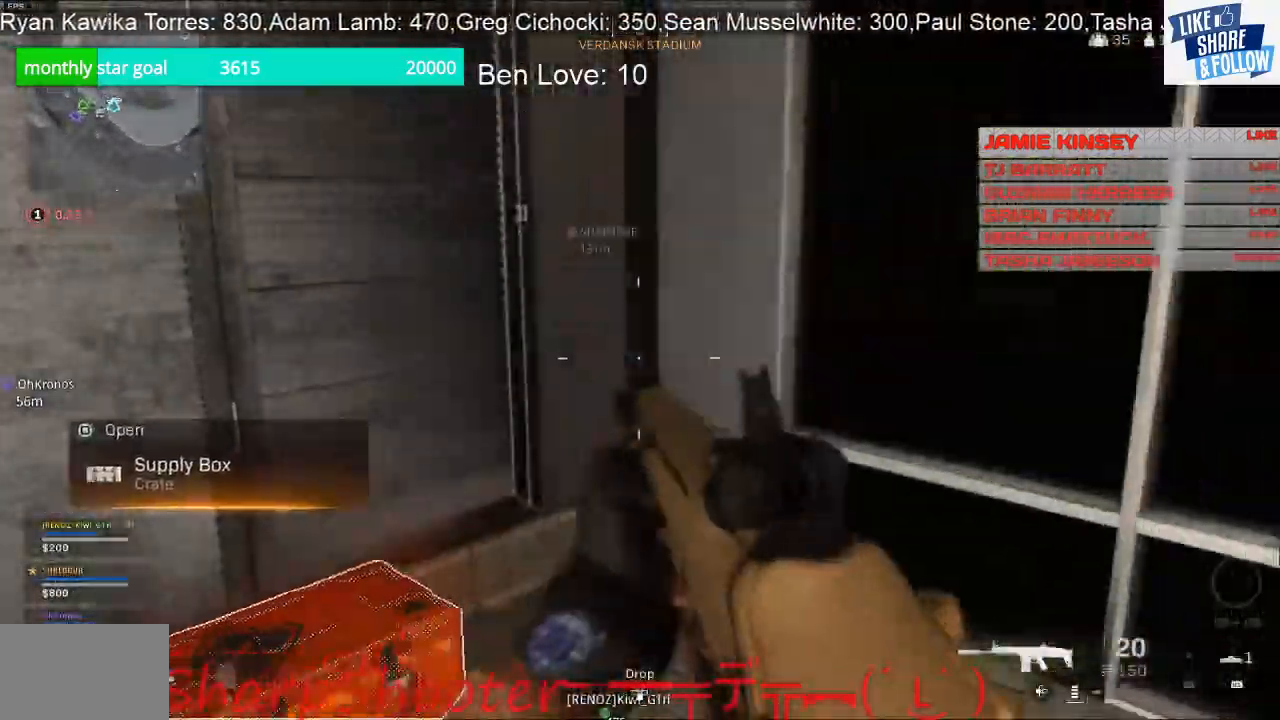
{"buttons": [], "left_stick": "down-right", "right_stick": "center", "events": [[67, "SQUARE", "up"], [133, "right_stick", "left"], [167, "R3", "down"], [267, "R3", "up"], [300, "right_stick", "center"]]}
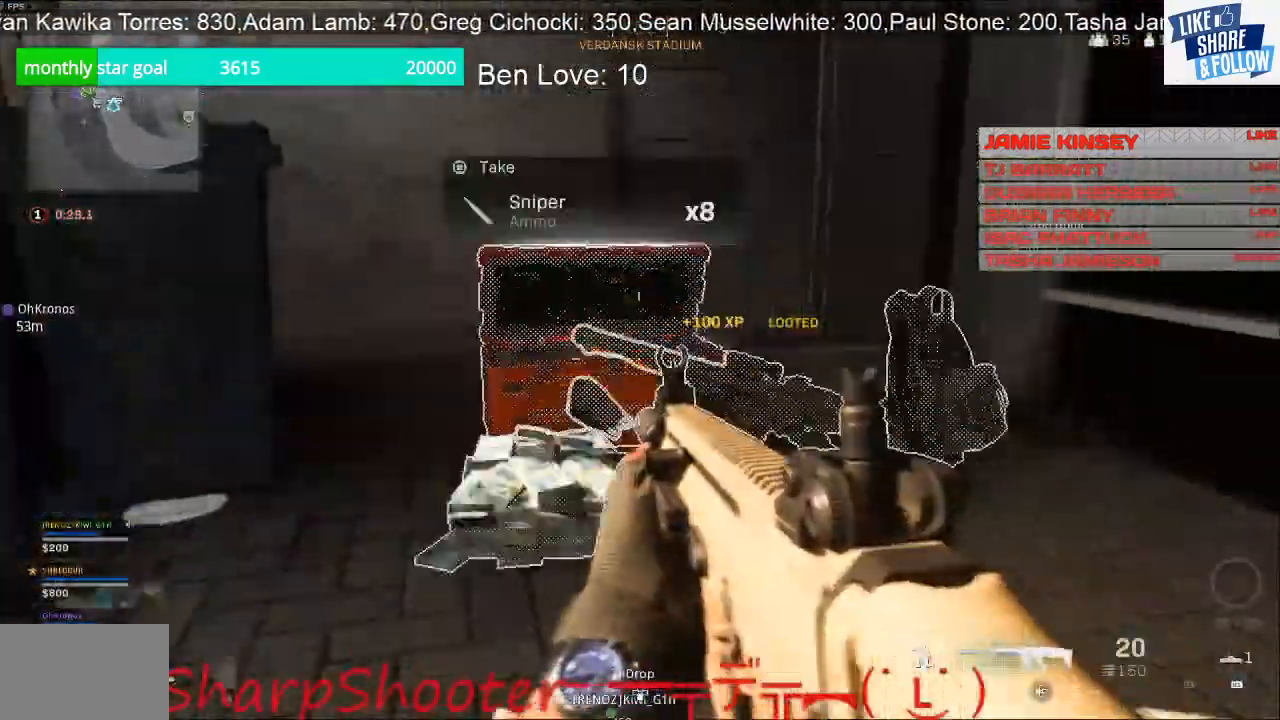
{"buttons": [], "left_stick": "up", "right_stick": "center", "events": [[33, "left_stick", "right"], [67, "right_stick", "down"], [200, "right_stick", "center"], [333, "left_stick", "up"]]}
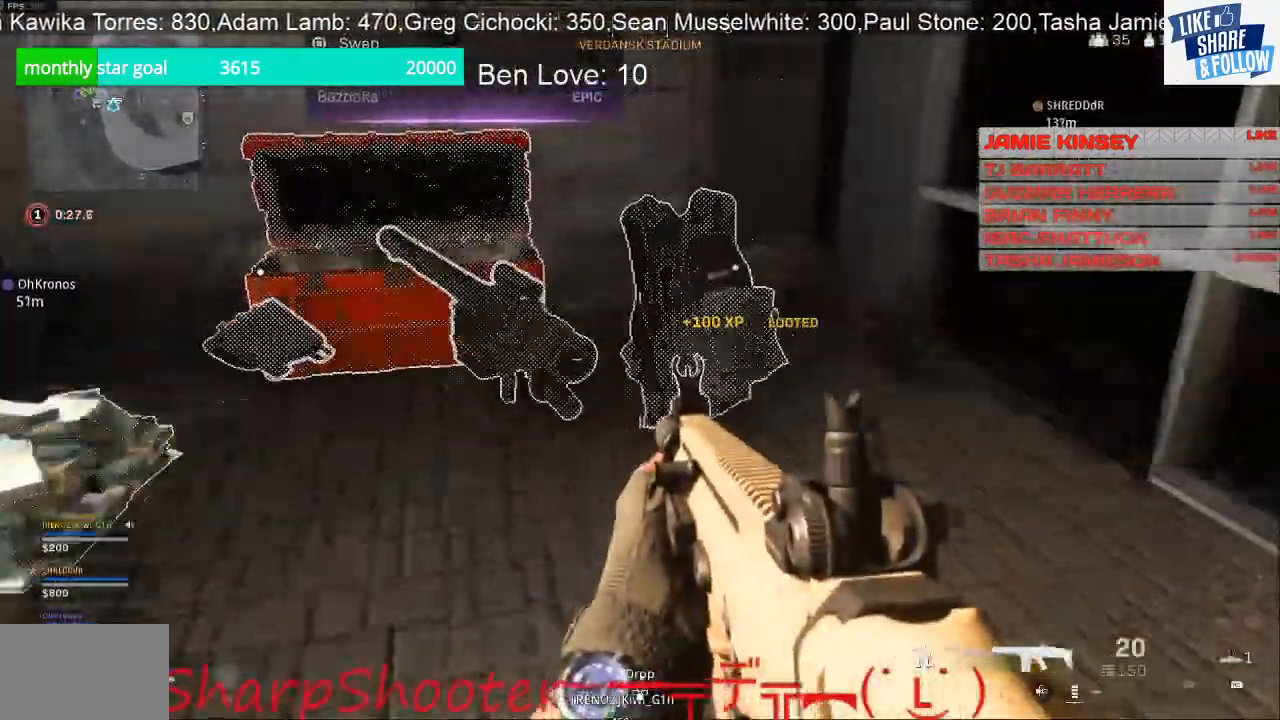
{"buttons": [], "left_stick": "up-left", "right_stick": "right", "events": [[67, "TRIANGLE", "down"], [167, "TRIANGLE", "up"], [400, "left_stick", "up-left"], [433, "right_stick", "right"]]}
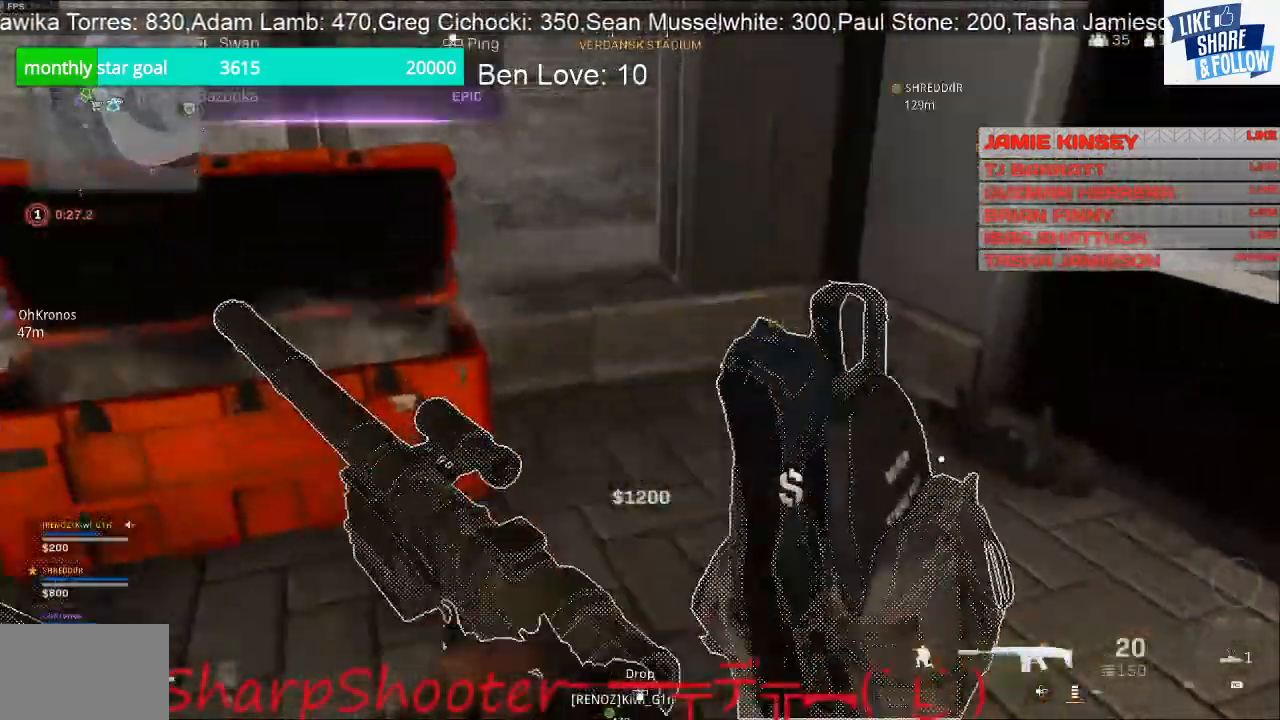
{"buttons": [], "left_stick": "right", "right_stick": "center", "events": [[33, "left_stick", "left"], [167, "right_stick", "center"], [200, "left_stick", "down-left"], [367, "left_stick", "down-right"], [467, "left_stick", "right"]]}